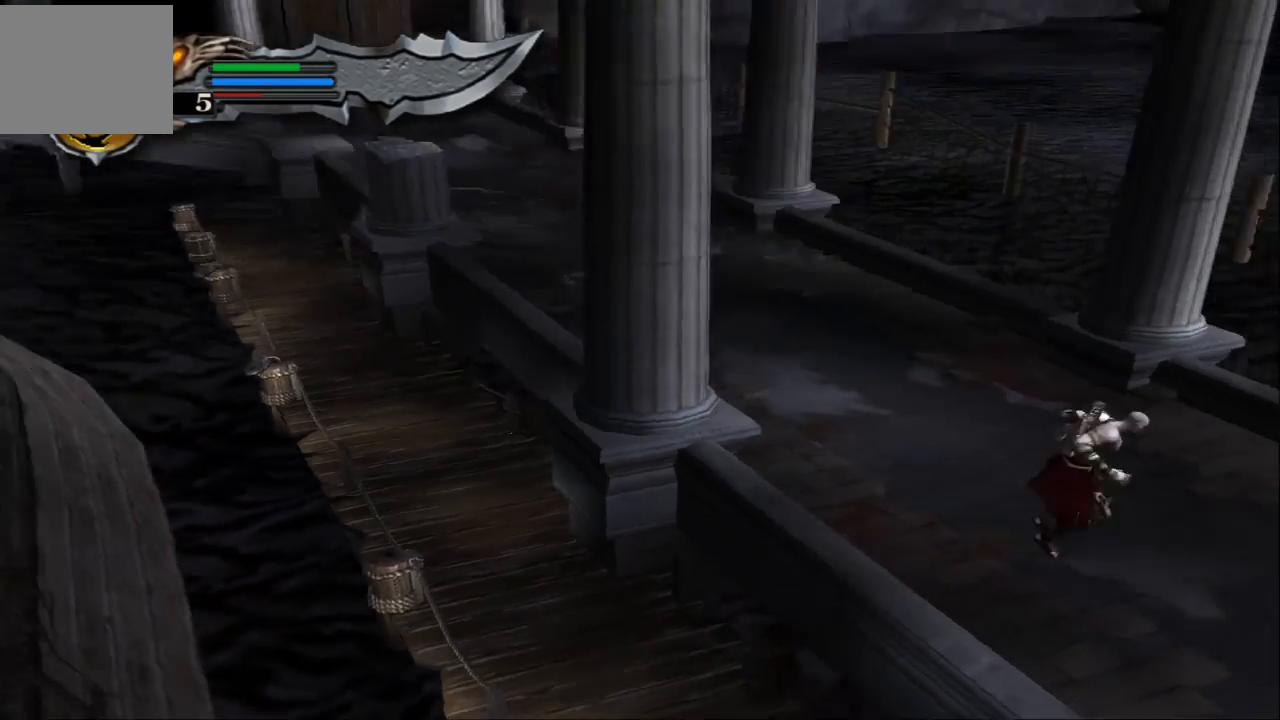
Gameplay with a controller (PlayStation layout); each line is a JSON object with the inputs held at the frame after it. "events" lists button and stick changes between this image and that frame as [ms after this image, input, new state], when the widget could be followed in between. Not read: L3 R3.
{"buttons": [], "left_stick": "down-right", "right_stick": "center", "events": [[300, "left_stick", "down-right"]]}
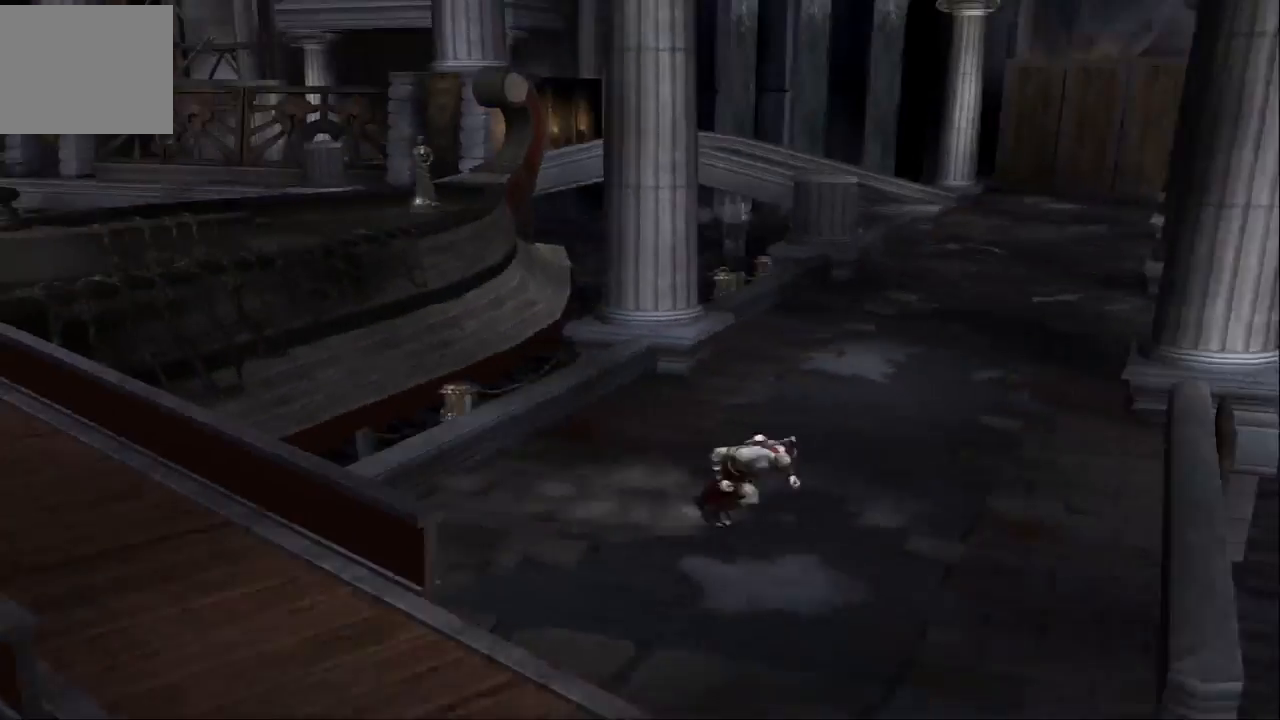
{"buttons": [], "left_stick": "down", "right_stick": "center", "events": [[333, "left_stick", "down"]]}
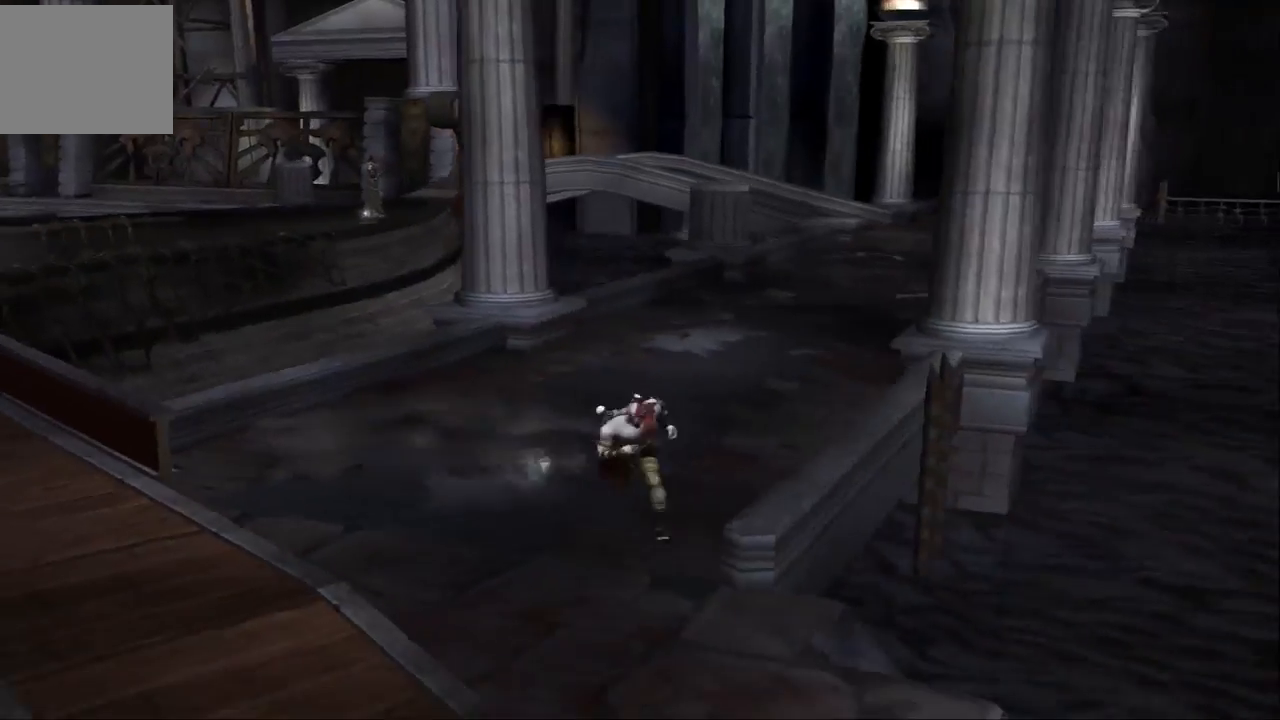
{"buttons": [], "left_stick": "down", "right_stick": "center", "events": [[67, "CROSS", "down"], [200, "CROSS", "up"]]}
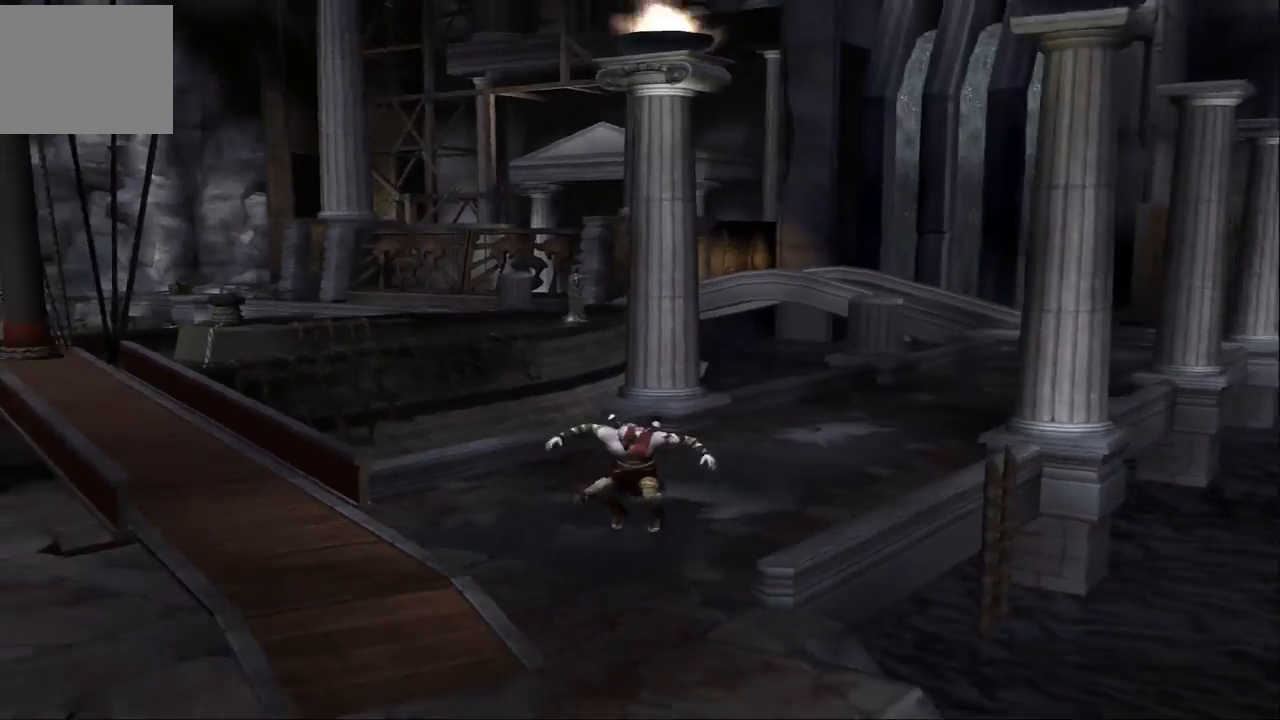
{"buttons": [], "left_stick": "left", "right_stick": "center", "events": [[200, "left_stick", "down-left"], [400, "left_stick", "left"]]}
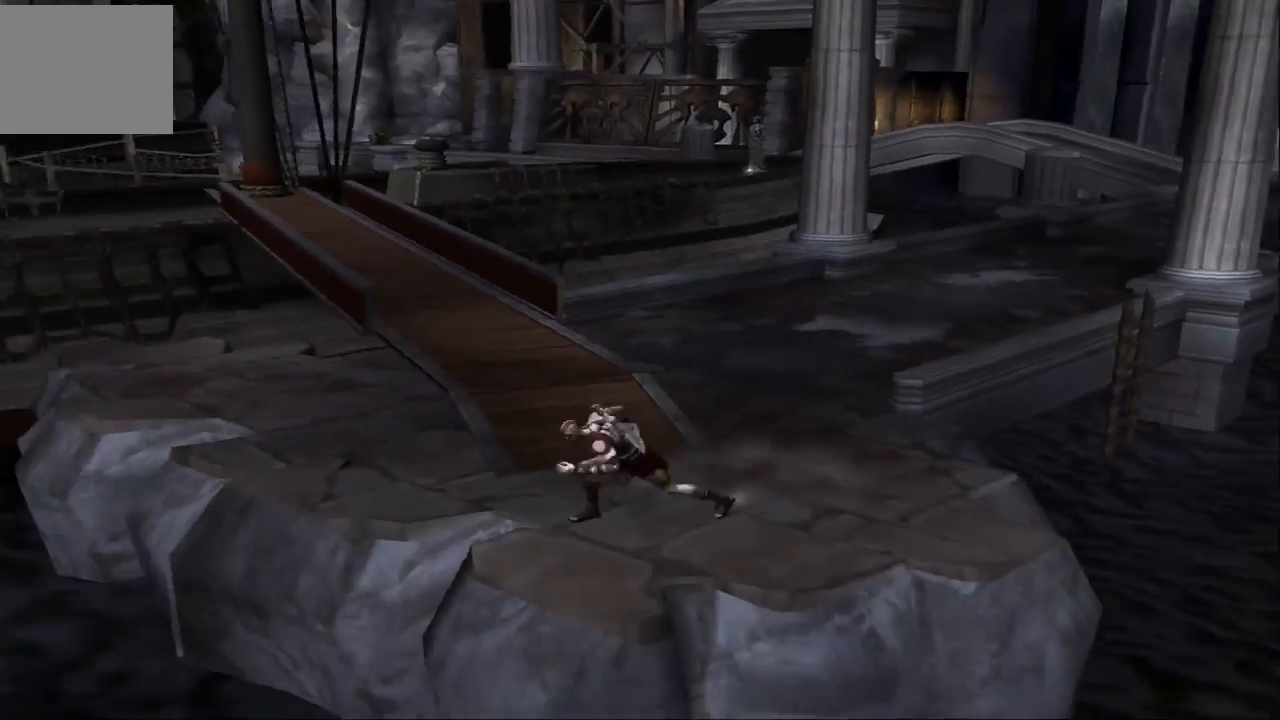
{"buttons": [], "left_stick": "left", "right_stick": "center", "events": []}
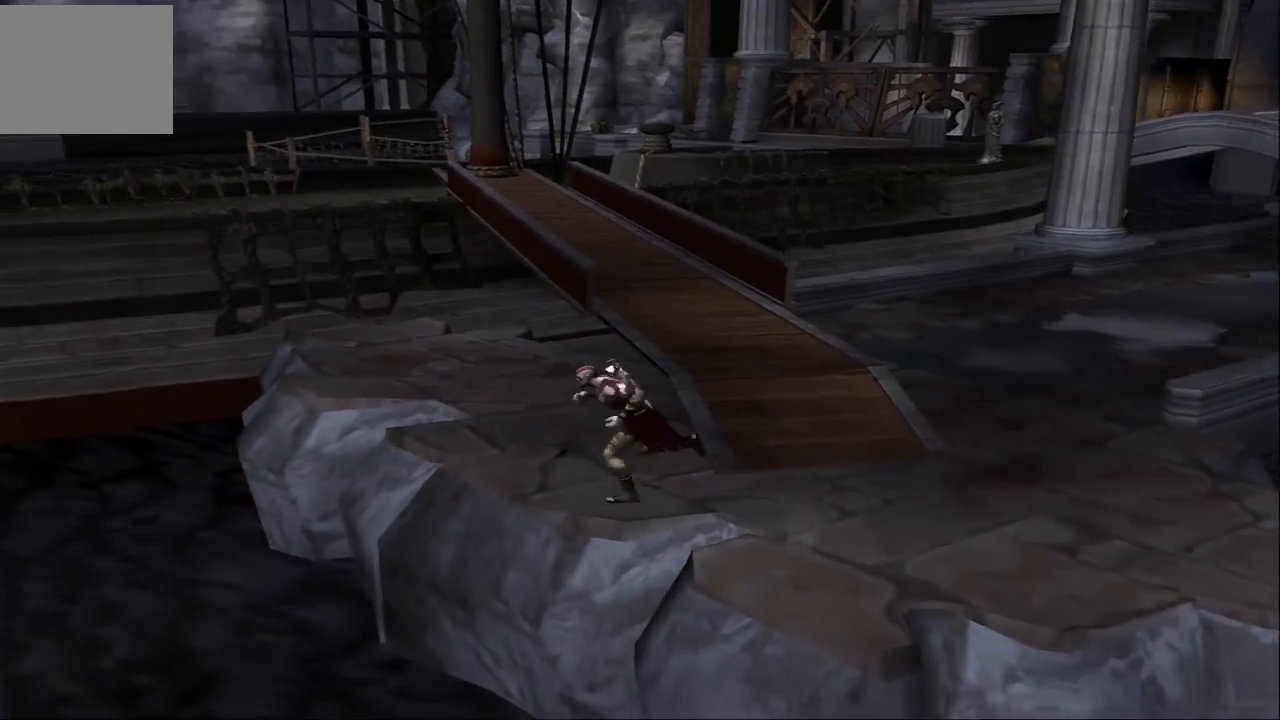
{"buttons": [], "left_stick": "down-left", "right_stick": "center", "events": [[100, "CROSS", "down"], [133, "left_stick", "down-left"], [300, "CROSS", "up"]]}
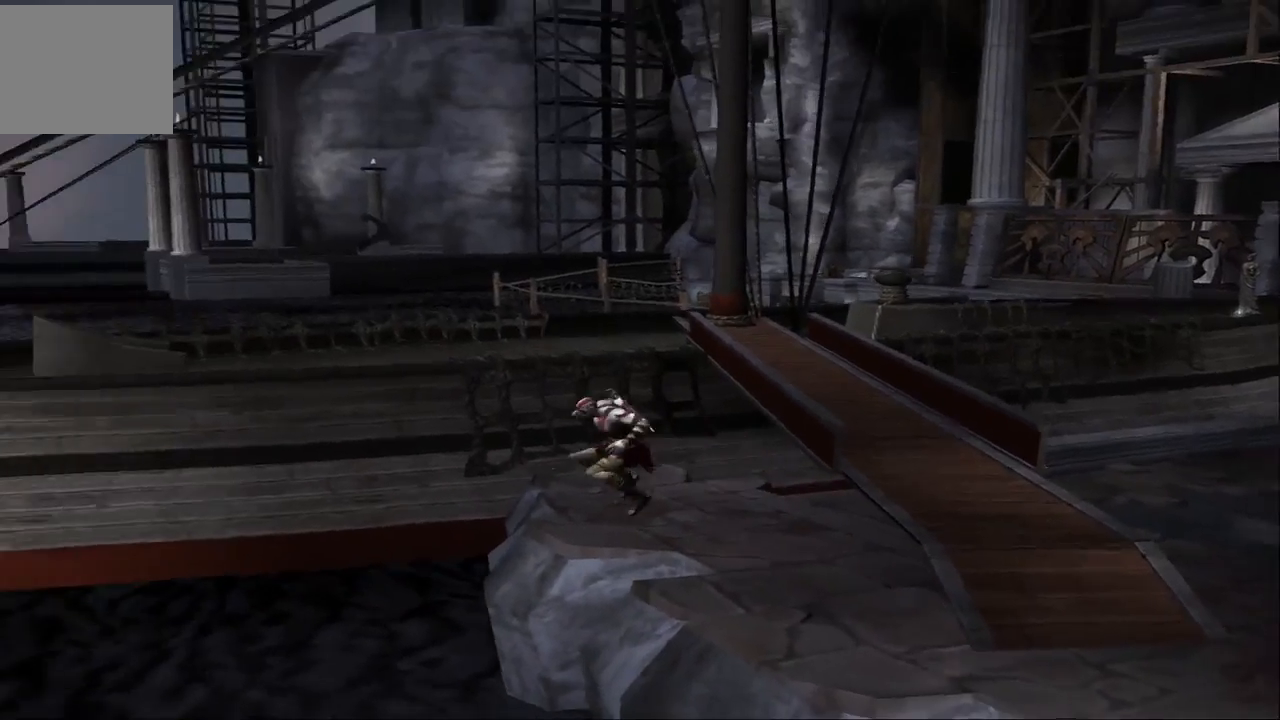
{"buttons": [], "left_stick": "down-left", "right_stick": "center", "events": []}
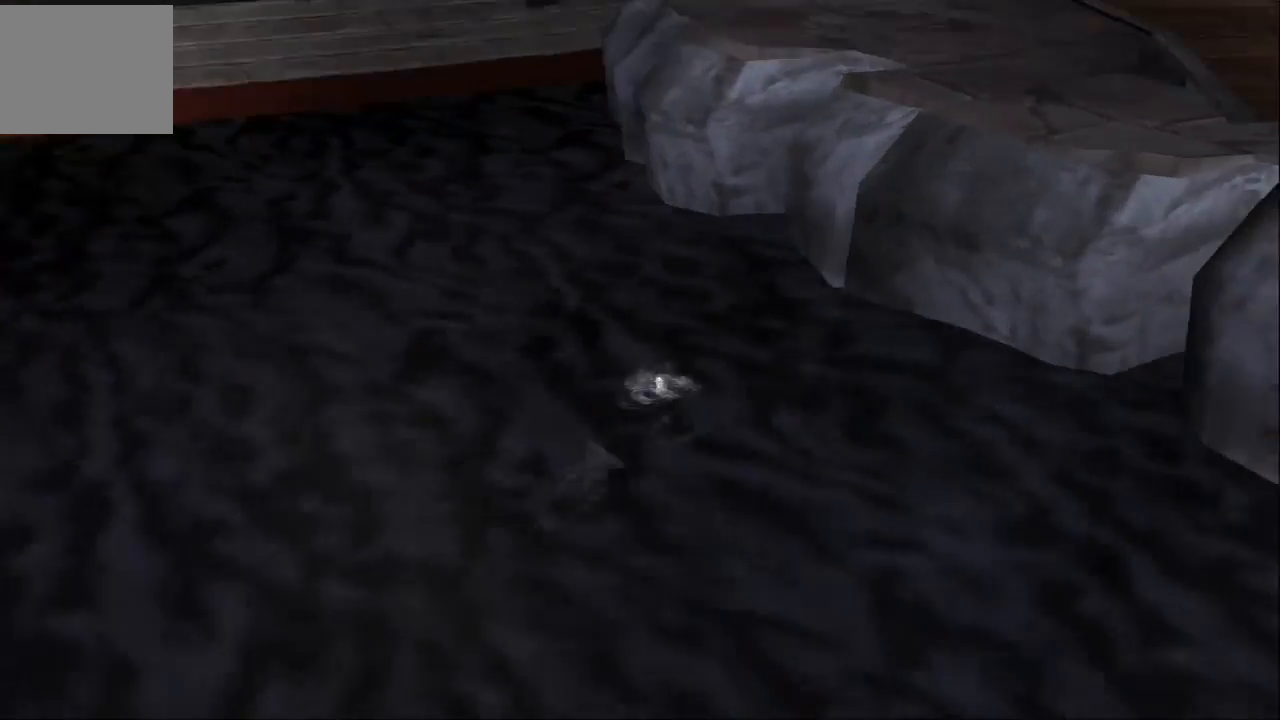
{"buttons": [], "left_stick": "down-left", "right_stick": "center", "events": []}
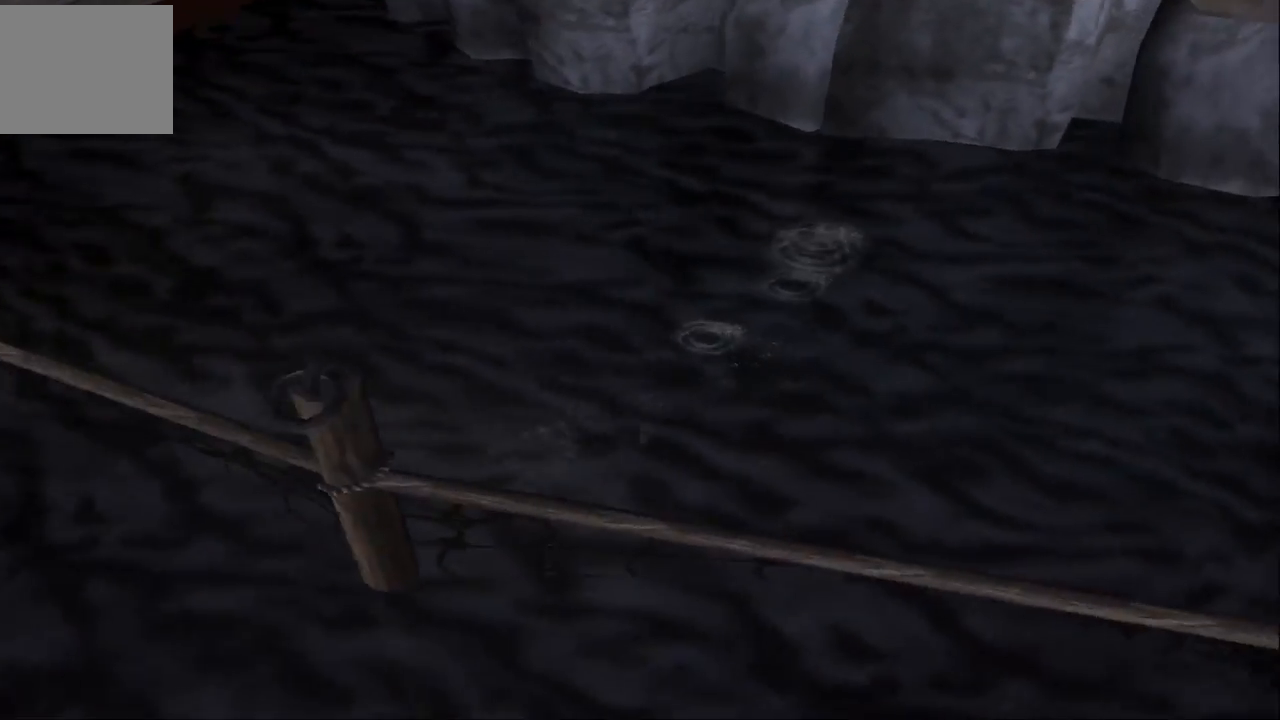
{"buttons": [], "left_stick": "down", "right_stick": "center", "events": [[67, "left_stick", "down"]]}
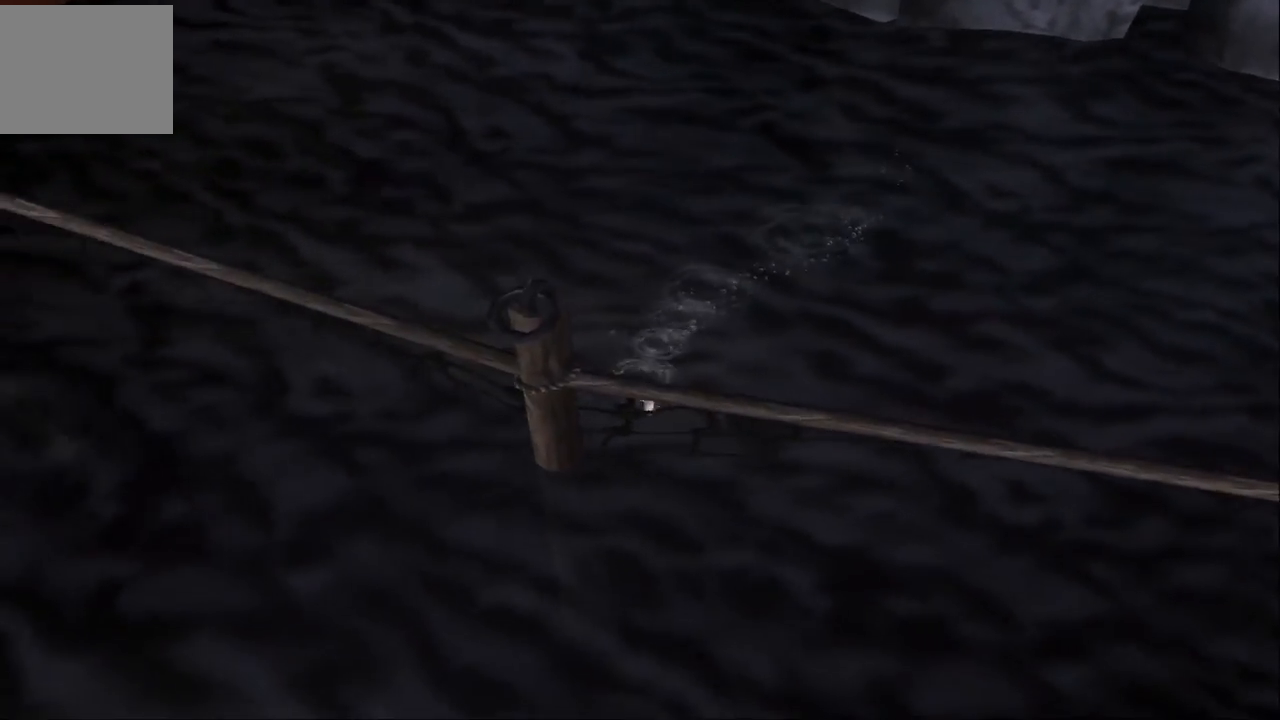
{"buttons": [], "left_stick": "right", "right_stick": "center", "events": [[33, "left_stick", "down-right"], [167, "left_stick", "right"]]}
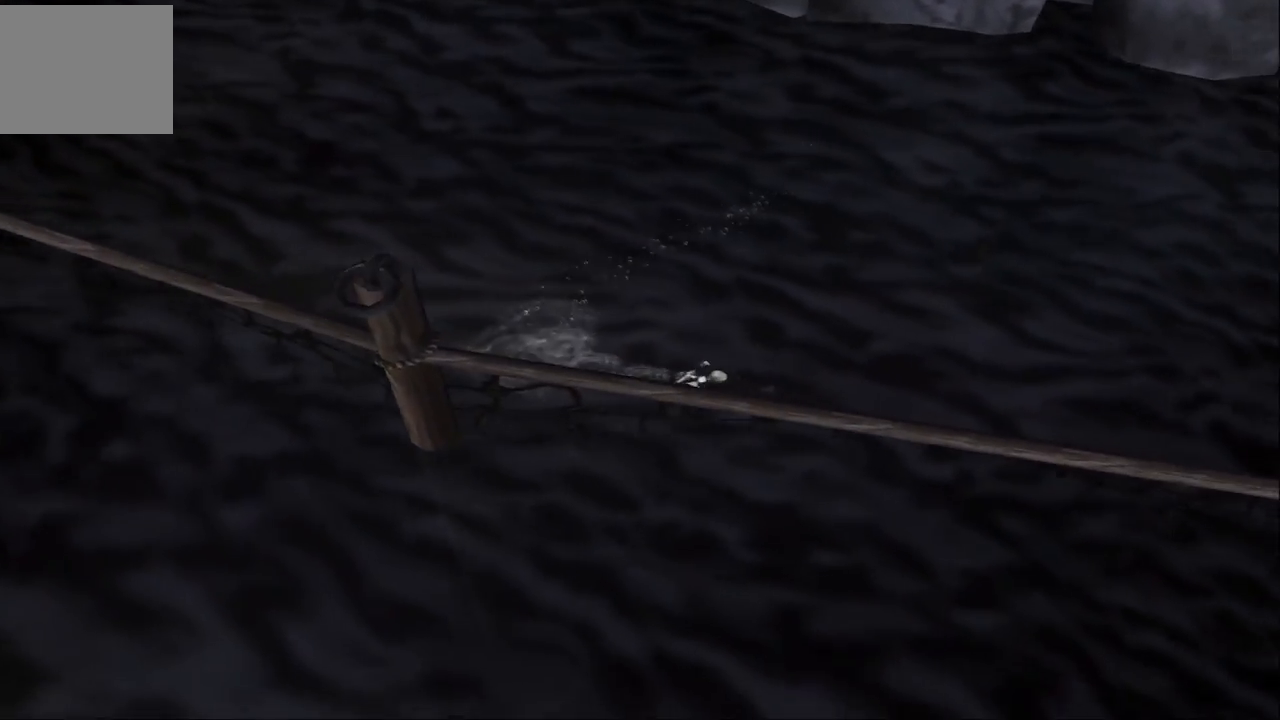
{"buttons": [], "left_stick": "right", "right_stick": "center", "events": []}
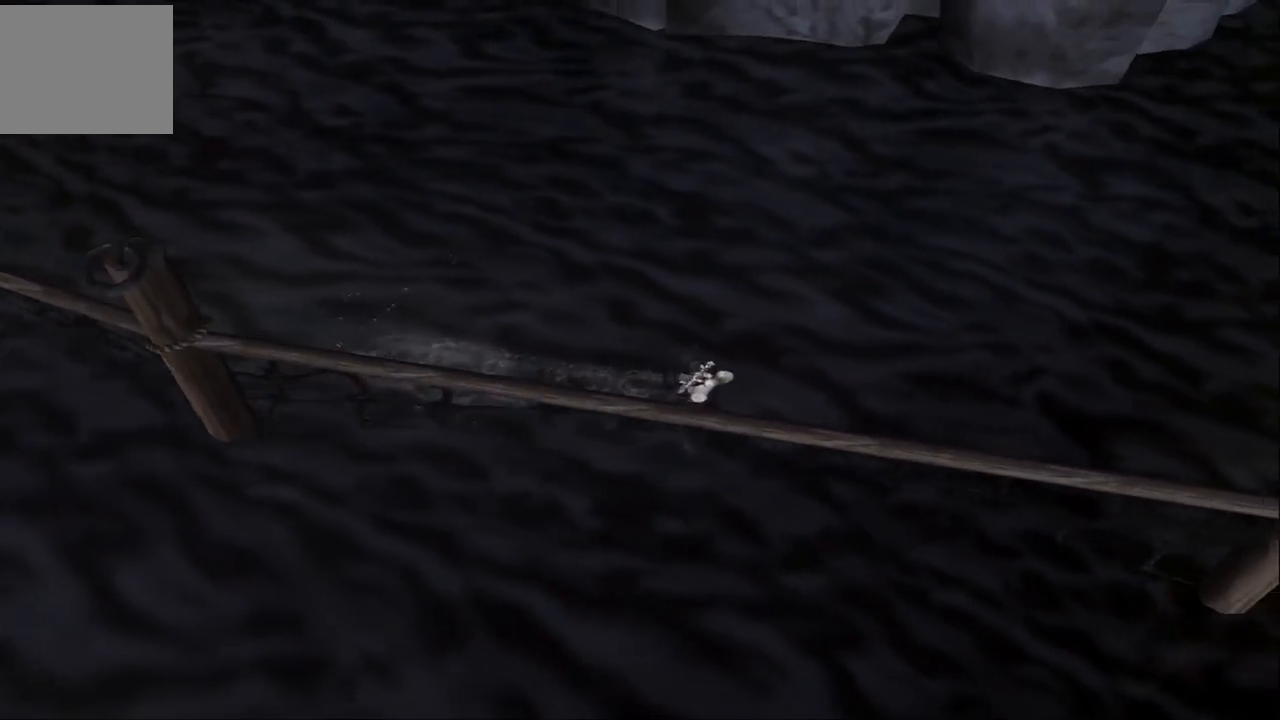
{"buttons": [], "left_stick": "right", "right_stick": "center", "events": []}
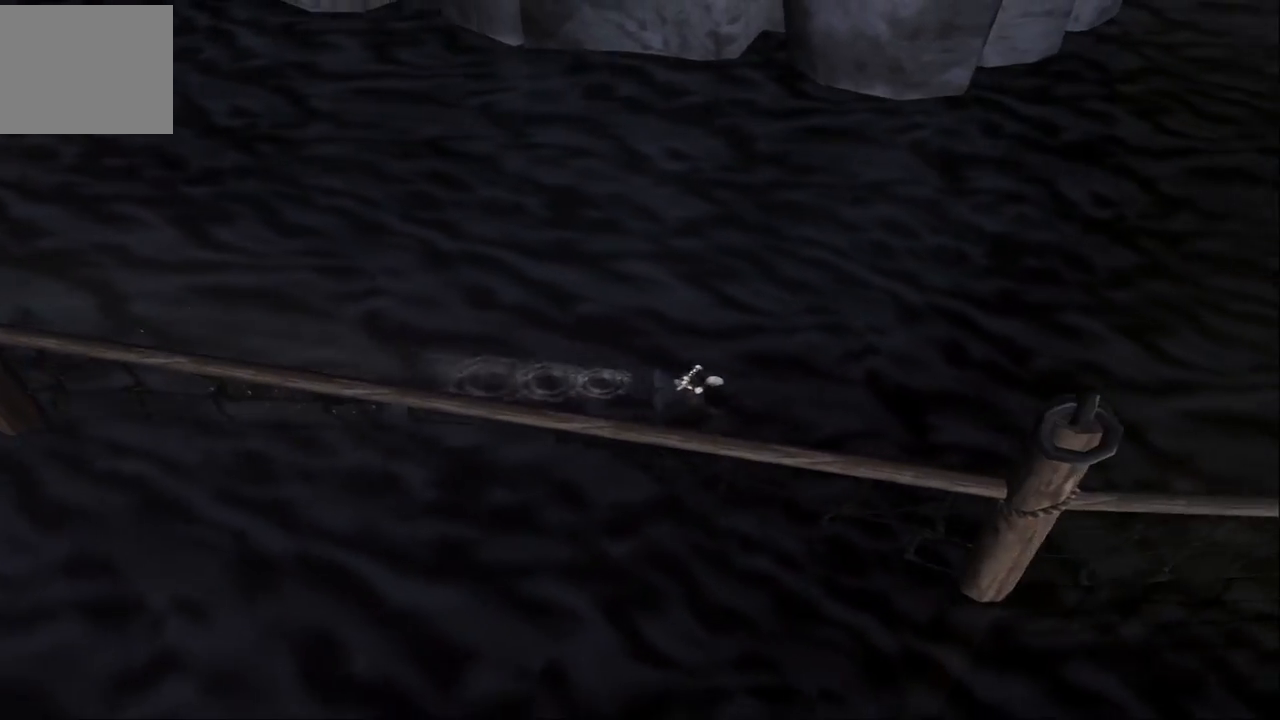
{"buttons": [], "left_stick": "up-right", "right_stick": "center", "events": [[300, "left_stick", "up-right"]]}
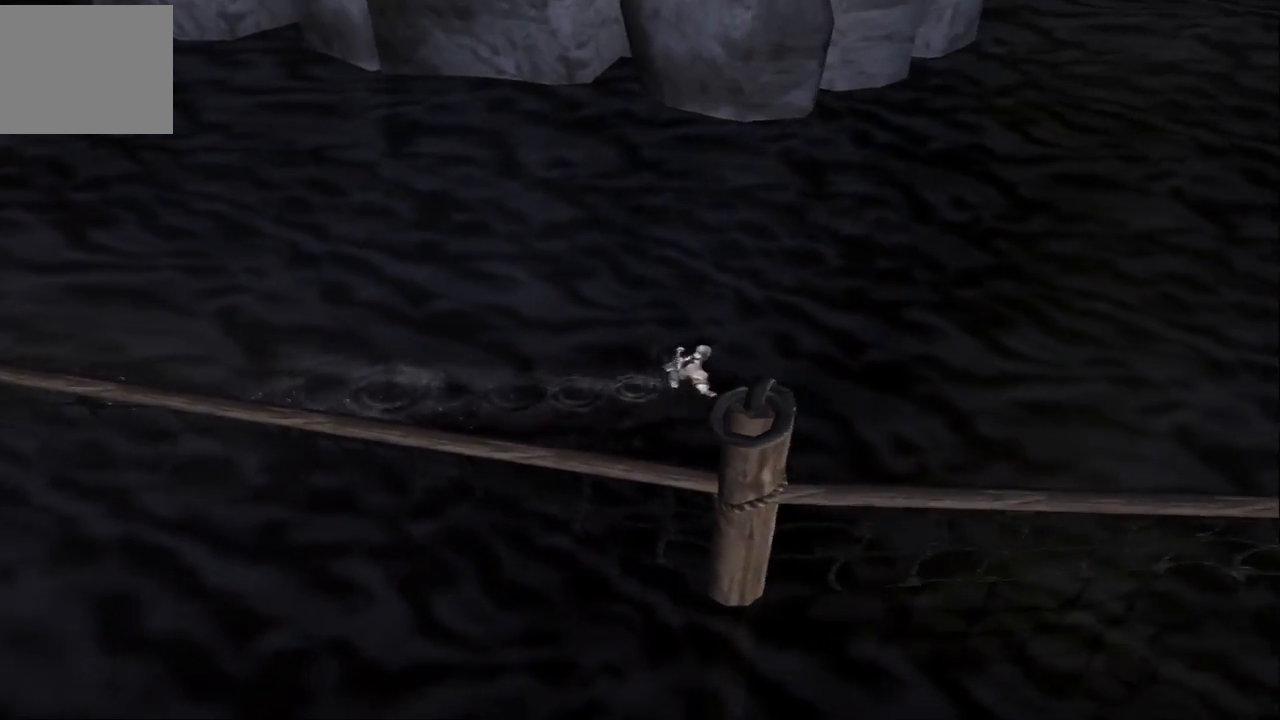
{"buttons": [], "left_stick": "right", "right_stick": "center", "events": [[433, "left_stick", "right"]]}
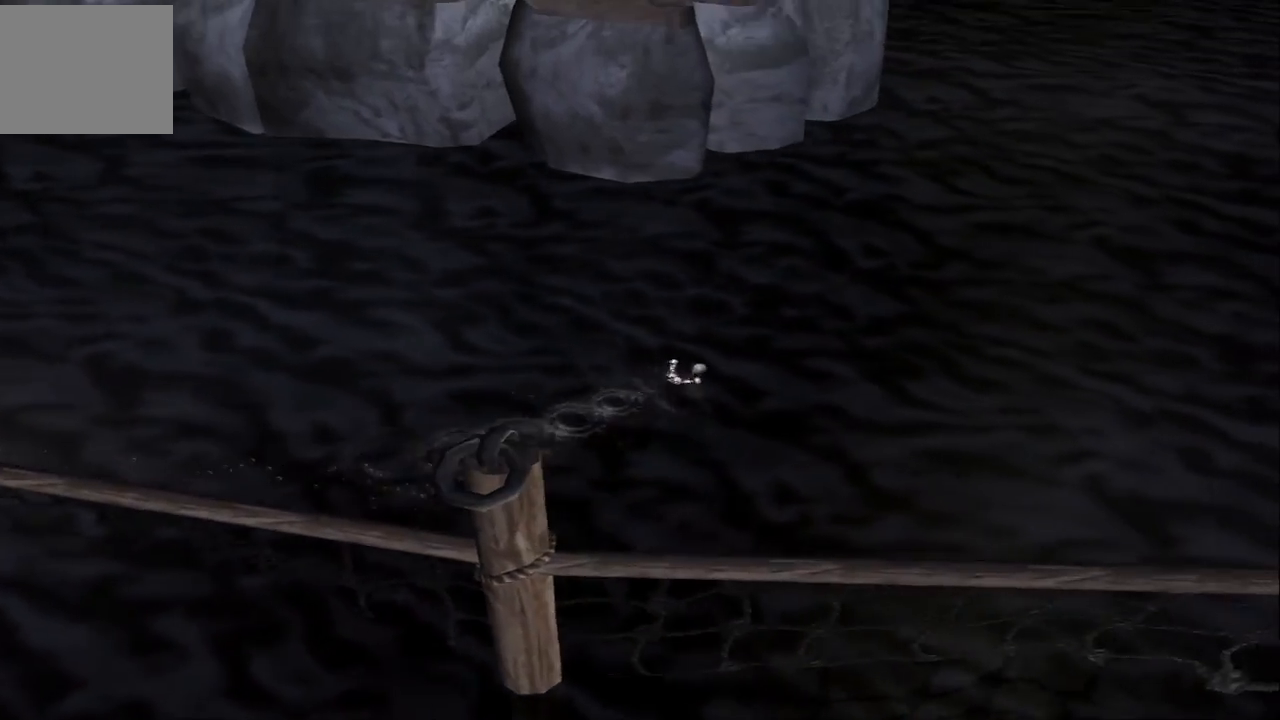
{"buttons": [], "left_stick": "right", "right_stick": "center", "events": []}
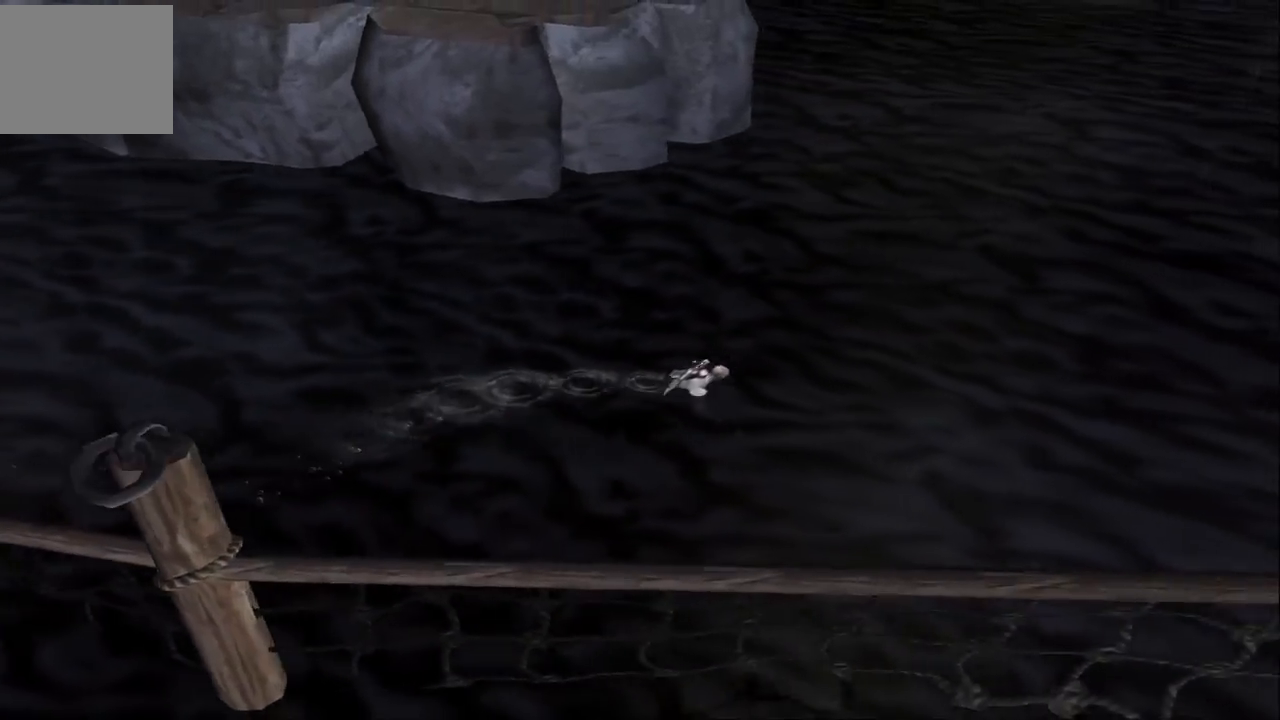
{"buttons": ["CROSS"], "left_stick": "right", "right_stick": "center", "events": [[167, "CROSS", "down"], [400, "CROSS", "up"], [500, "CROSS", "down"]]}
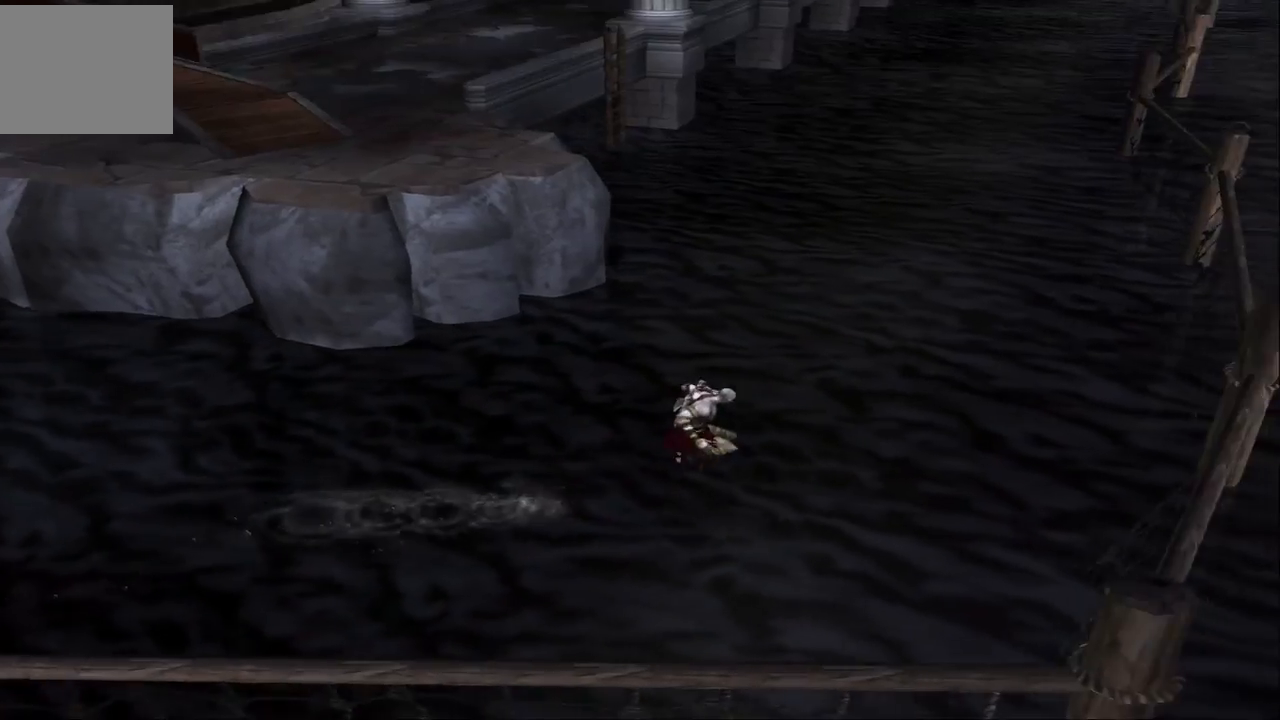
{"buttons": [], "left_stick": "up", "right_stick": "center", "events": [[200, "left_stick", "up-right"], [333, "left_stick", "up"], [433, "CROSS", "up"]]}
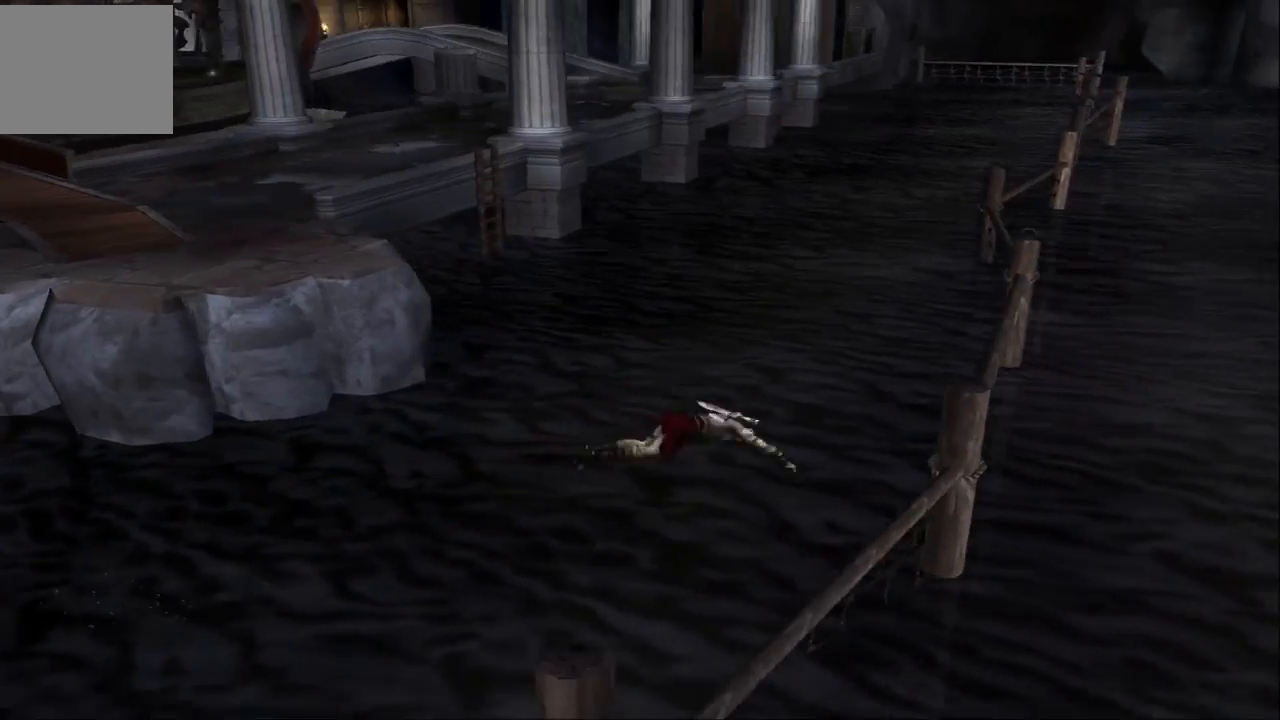
{"buttons": [], "left_stick": "up", "right_stick": "center", "events": []}
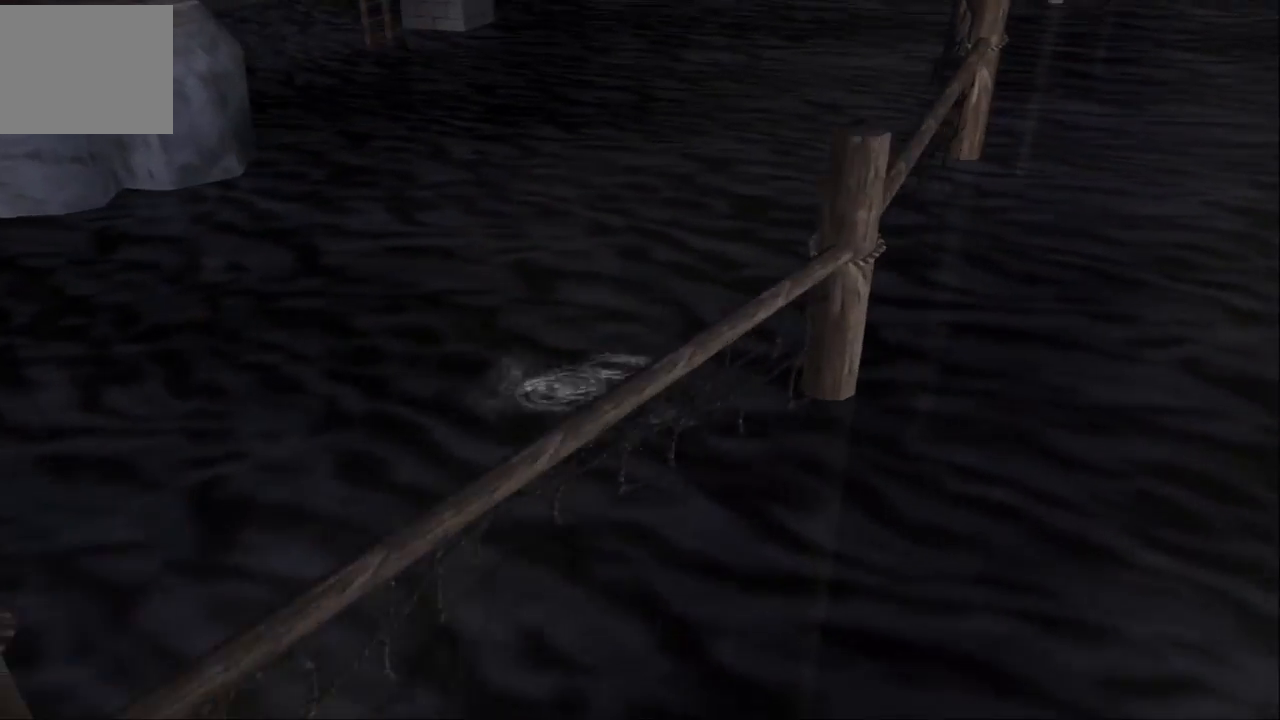
{"buttons": ["CROSS"], "left_stick": "up", "right_stick": "center", "events": [[33, "CROSS", "down"], [233, "CROSS", "up"], [400, "CROSS", "down"]]}
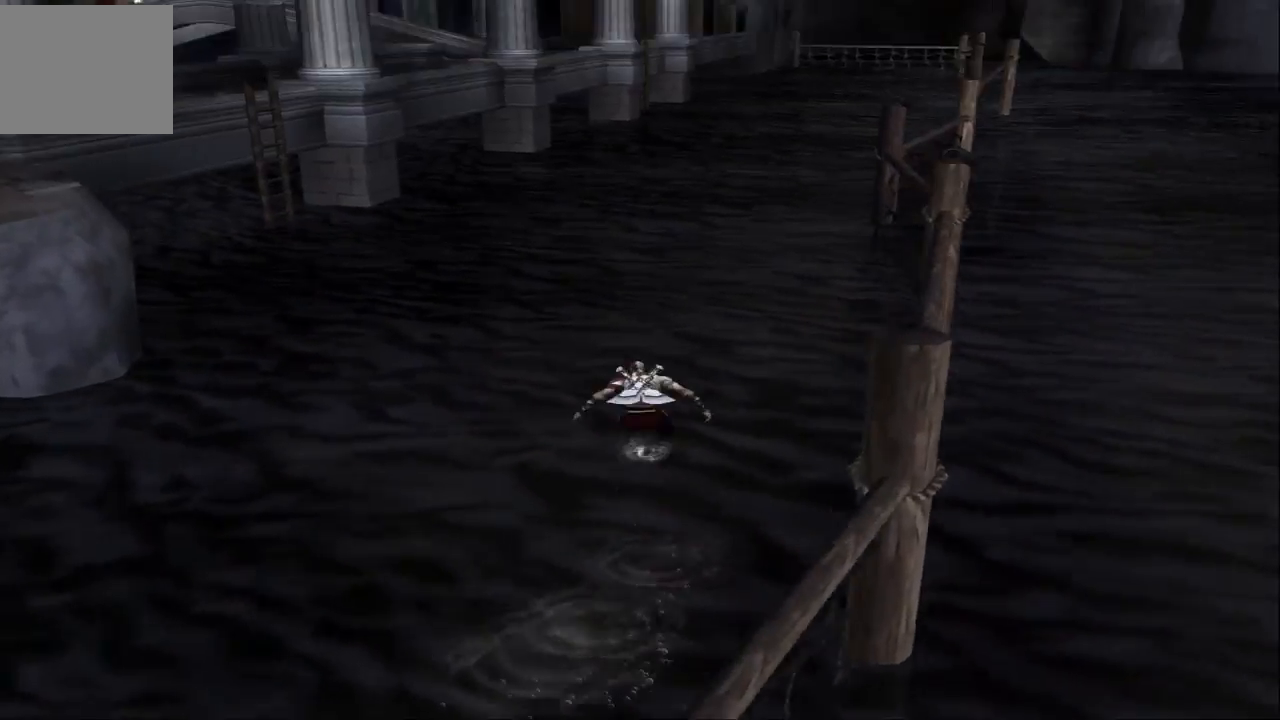
{"buttons": ["CROSS"], "left_stick": "up", "right_stick": "center", "events": [[233, "CROSS", "up"], [333, "CROSS", "down"]]}
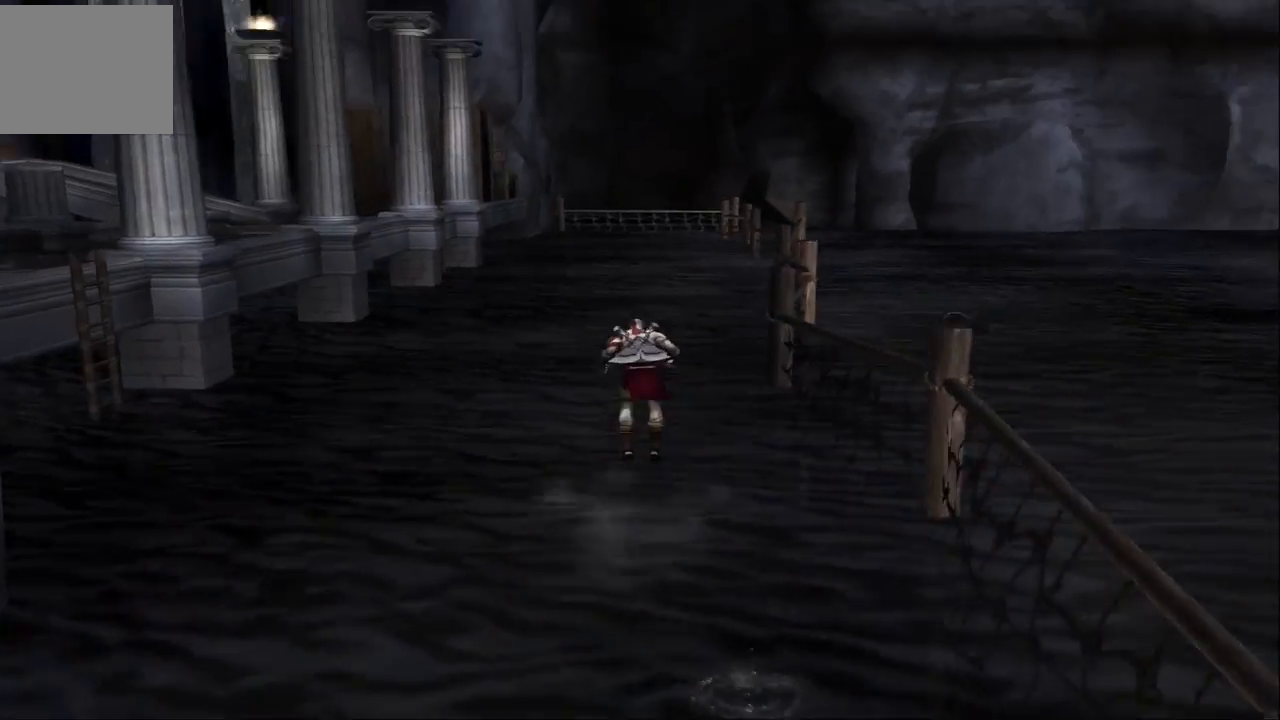
{"buttons": [], "left_stick": "up-left", "right_stick": "center", "events": [[267, "CROSS", "up"], [333, "left_stick", "up-left"]]}
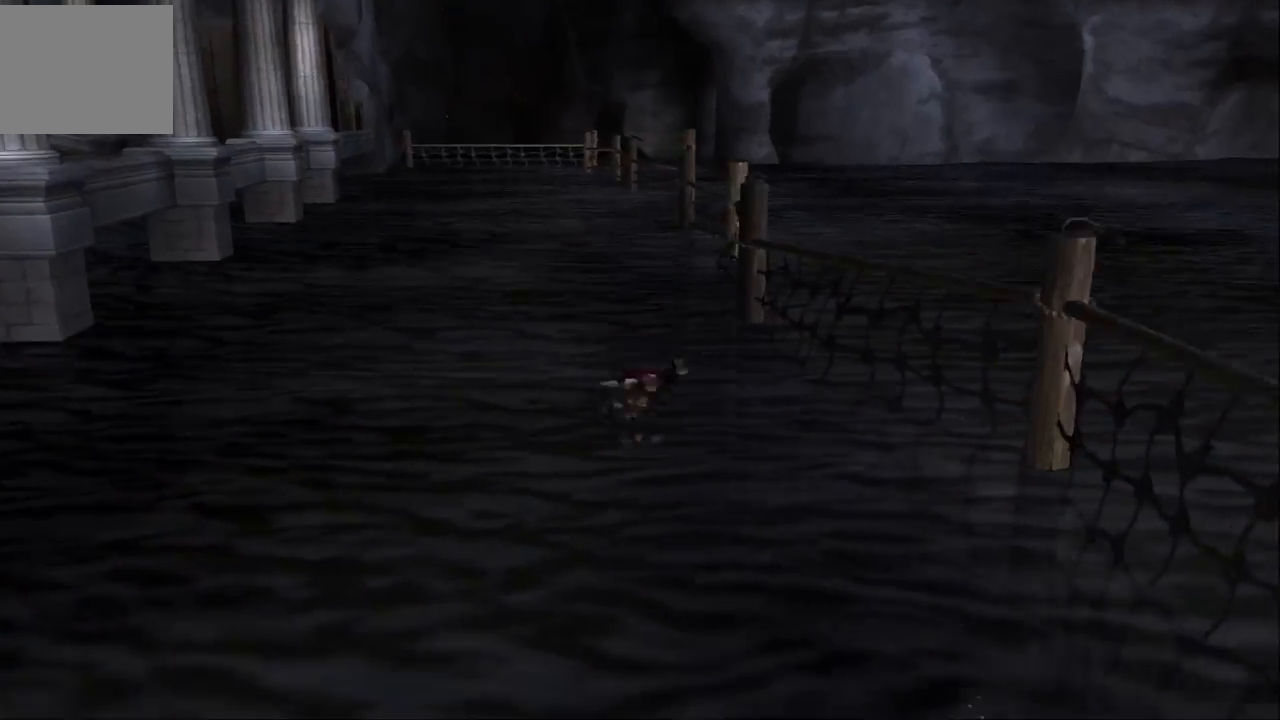
{"buttons": [], "left_stick": "up", "right_stick": "center", "events": [[67, "left_stick", "up"]]}
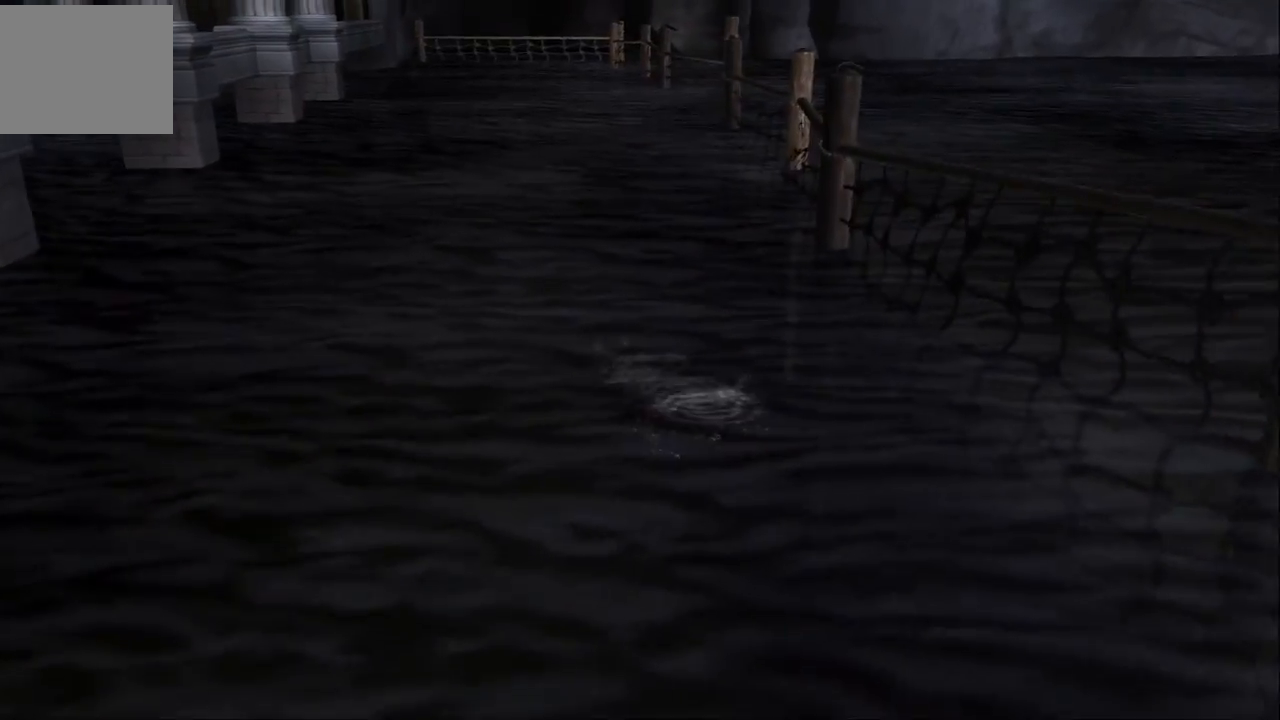
{"buttons": ["SQUARE"], "left_stick": "up", "right_stick": "center", "events": [[500, "SQUARE", "down"]]}
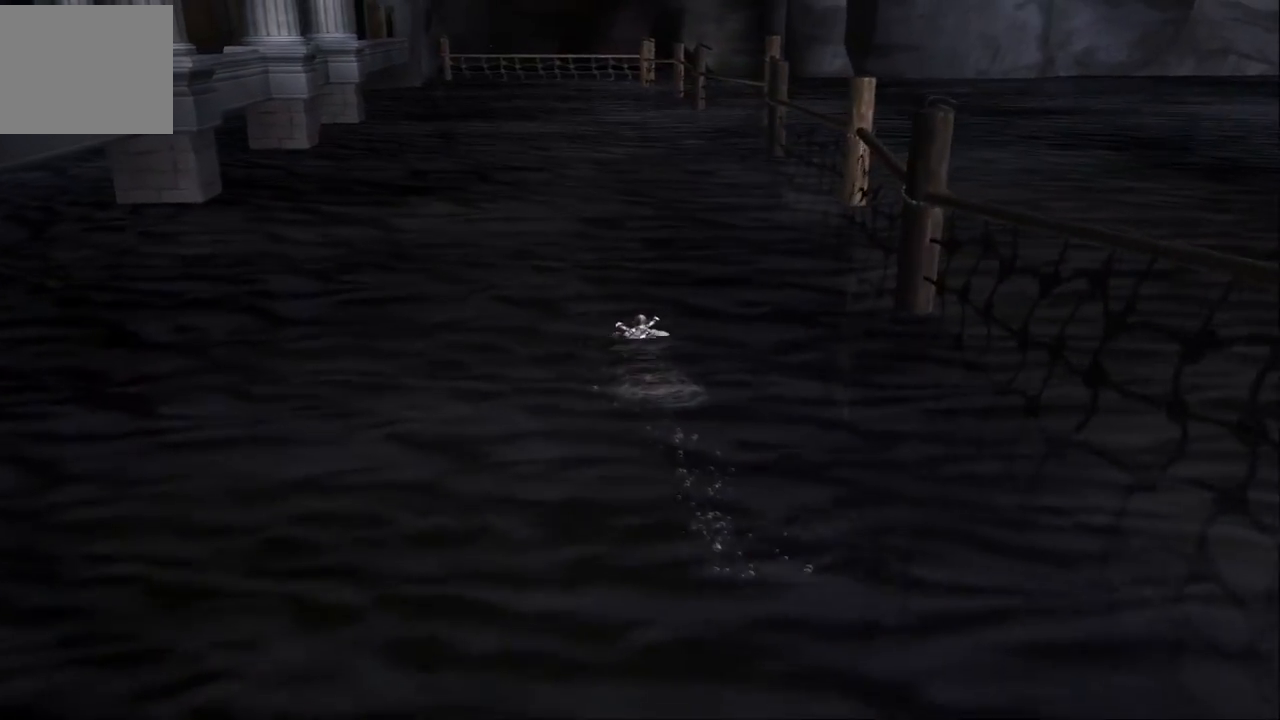
{"buttons": [], "left_stick": "up-left", "right_stick": "center", "events": [[333, "left_stick", "up-left"], [433, "SQUARE", "up"]]}
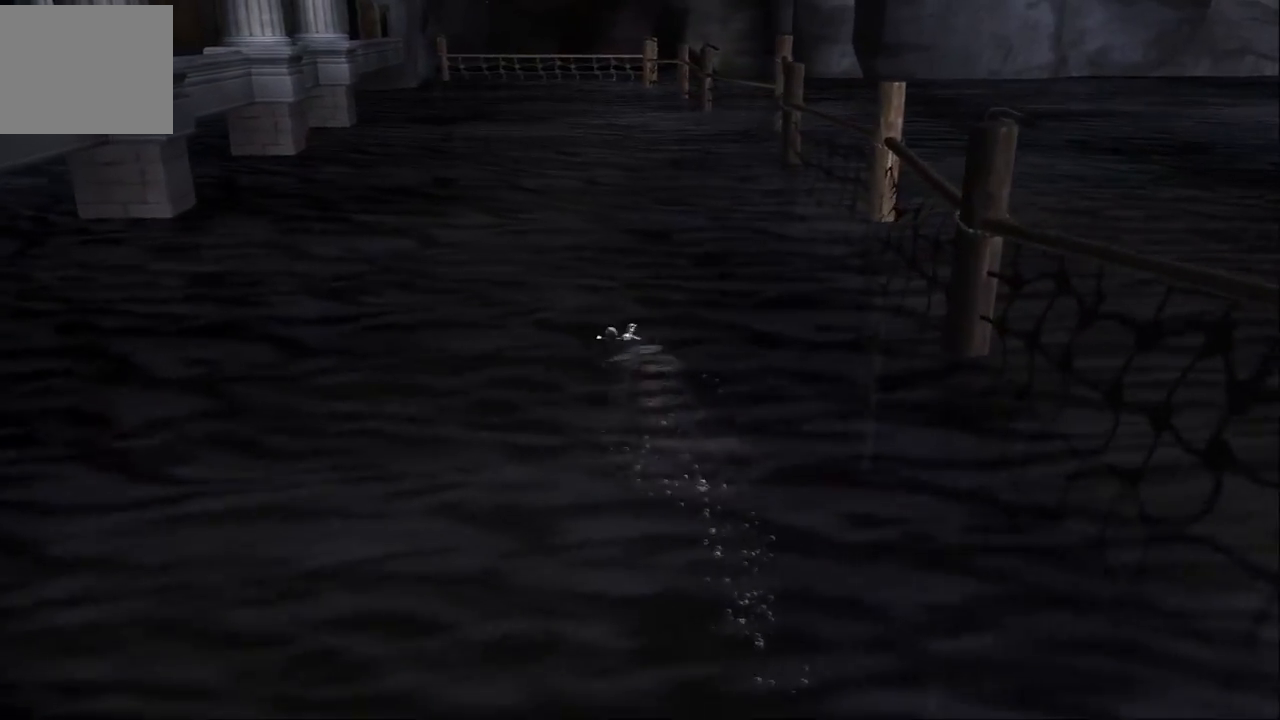
{"buttons": ["CROSS"], "left_stick": "up", "right_stick": "center", "events": [[333, "left_stick", "up"], [400, "CROSS", "down"]]}
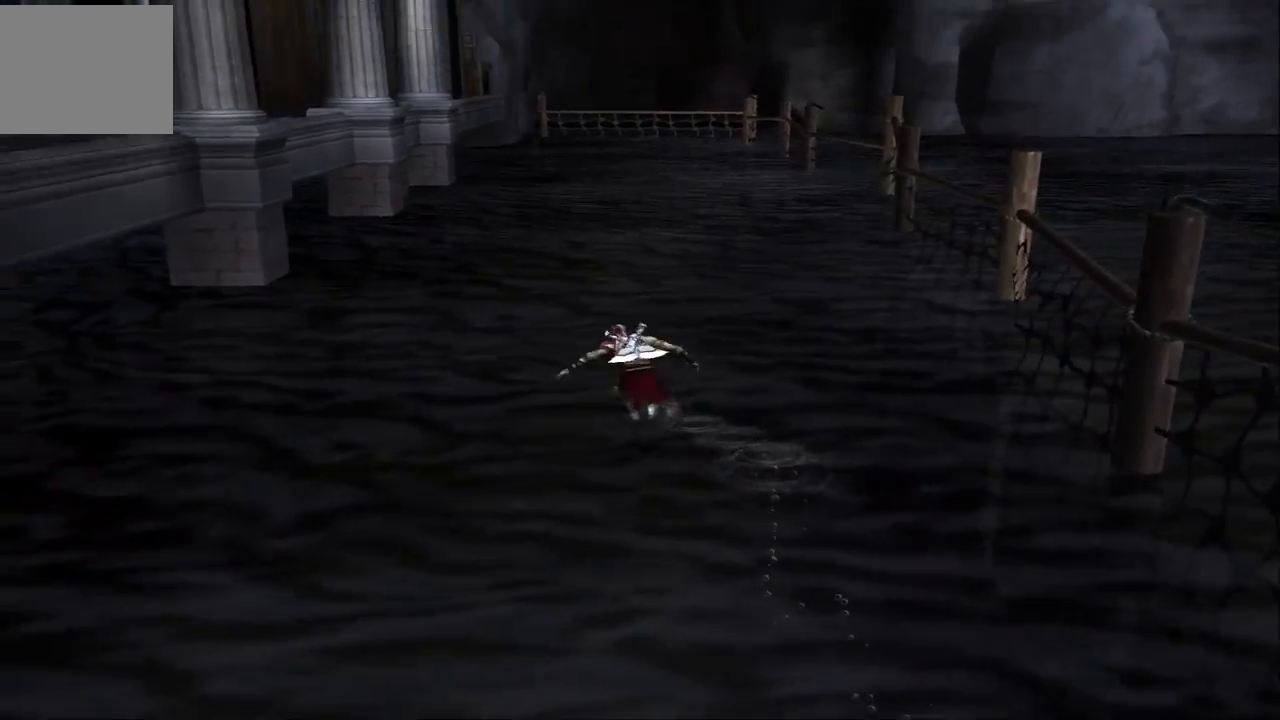
{"buttons": ["CROSS"], "left_stick": "up", "right_stick": "center", "events": [[133, "CROSS", "up"], [233, "CROSS", "down"]]}
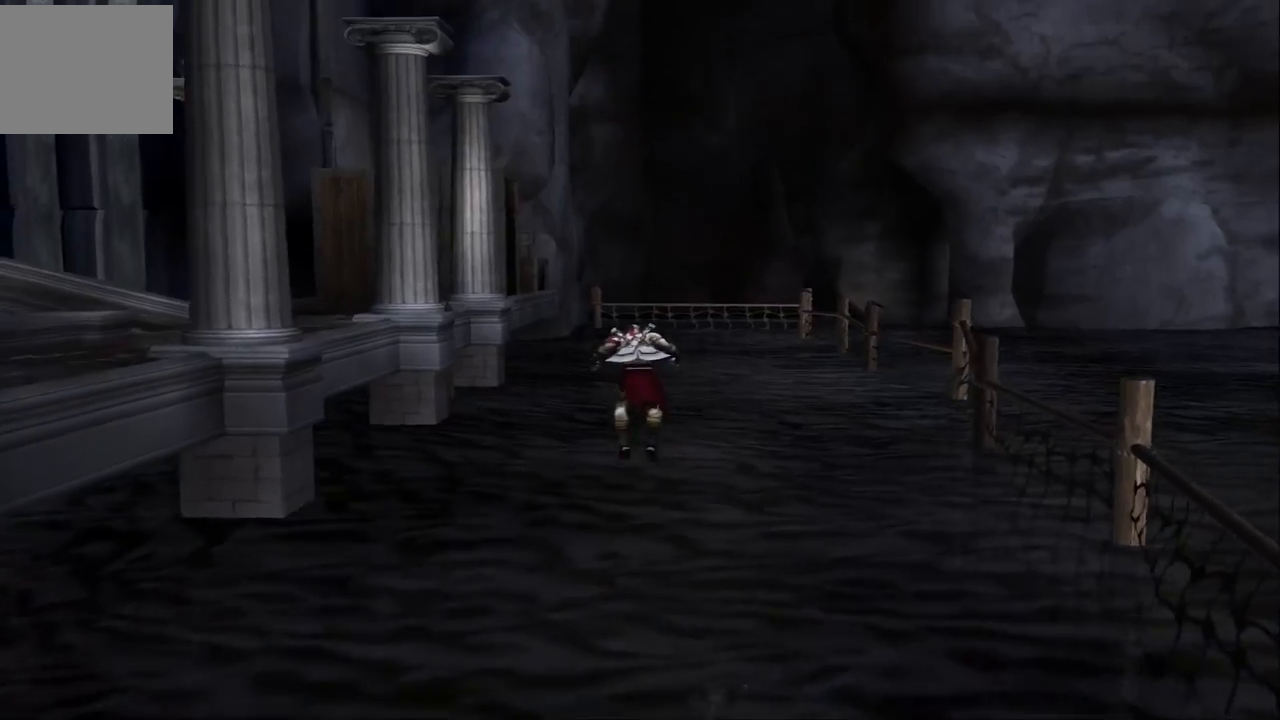
{"buttons": [], "left_stick": "up", "right_stick": "center", "events": [[167, "CROSS", "up"]]}
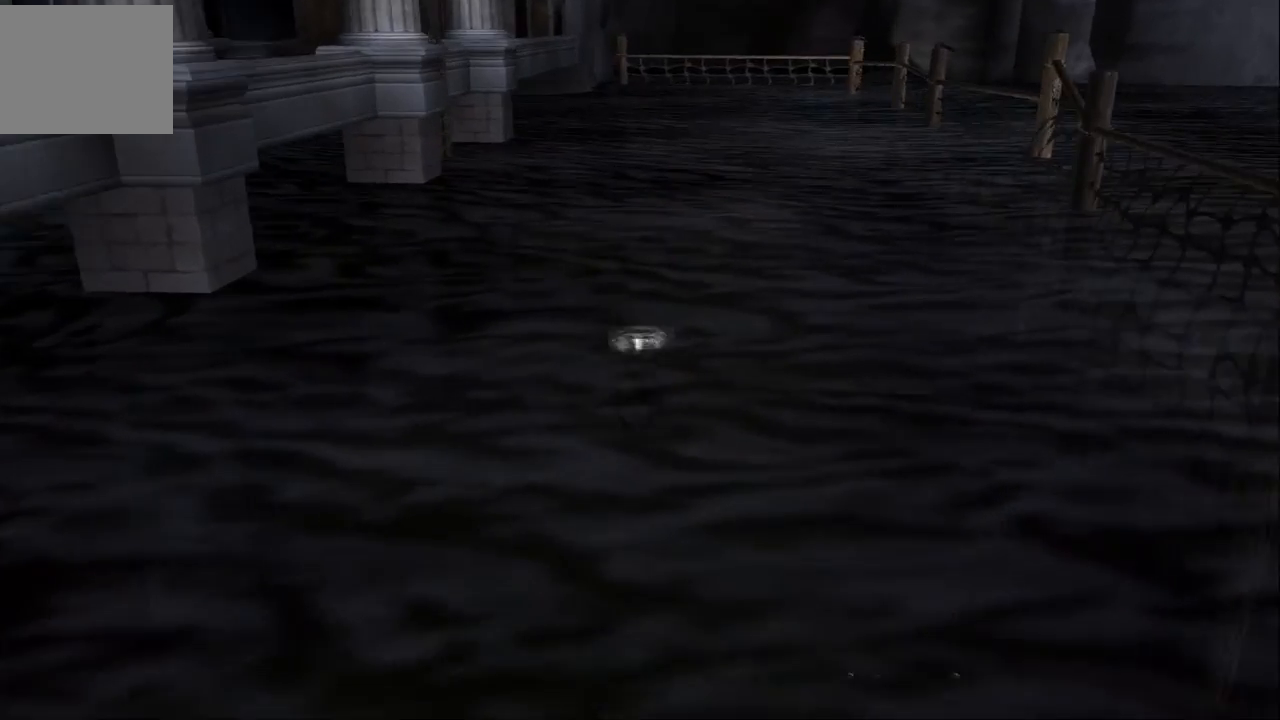
{"buttons": ["CROSS"], "left_stick": "up", "right_stick": "center", "events": [[100, "CROSS", "down"], [233, "CROSS", "up"], [367, "CROSS", "down"]]}
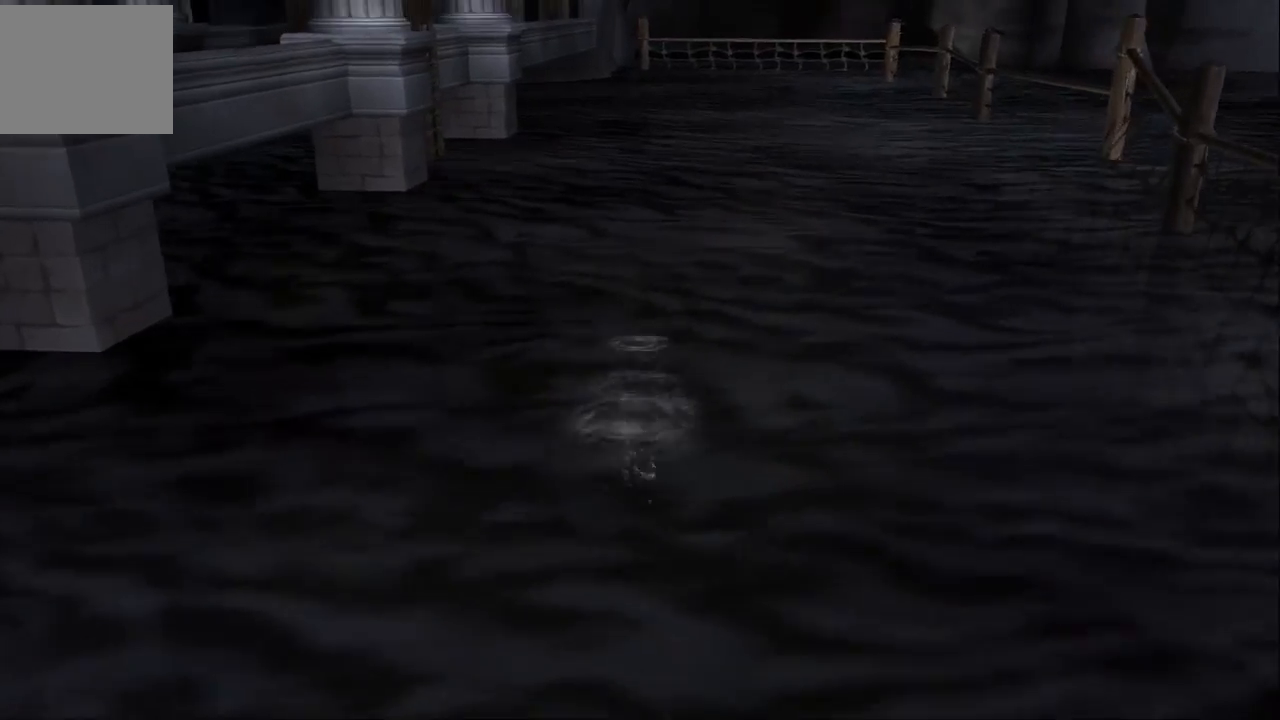
{"buttons": [], "left_stick": "up", "right_stick": "center", "events": [[33, "CROSS", "up"], [200, "CROSS", "down"], [500, "CROSS", "up"]]}